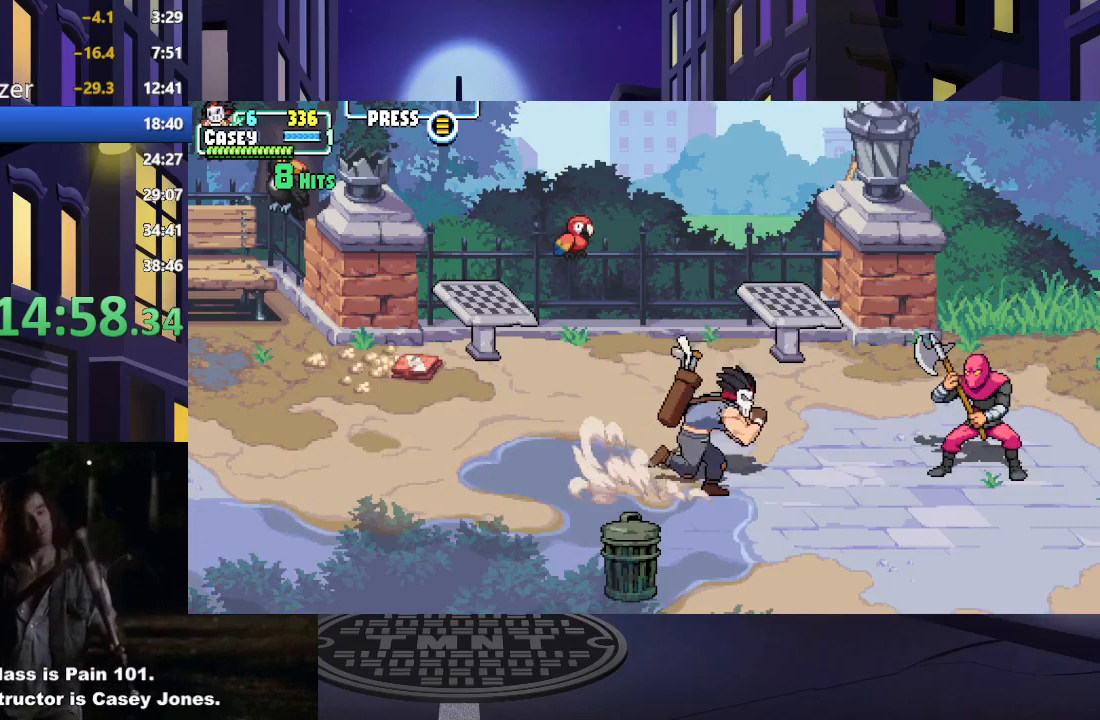
Gameplay with a controller (Xbox layout); each line is a JSON object with the inputs held at the frame after it. "events" lists button and stick changes between this image and that frame as [ms after this image, input, new state], when the widget could be followed in between. Not read: L3 R3 left_stick right_stick.
{"buttons": ["X"], "events": [[200, "DPAD_RIGHT", "up"], [200, "X", "up"], [400, "X", "down"]]}
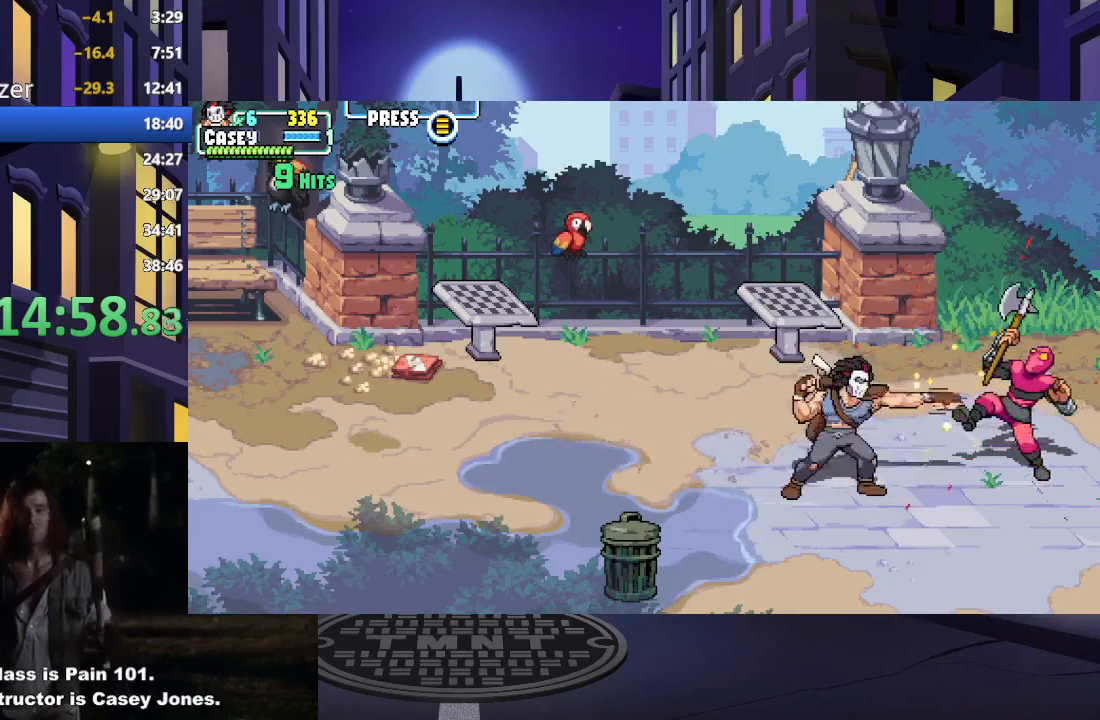
{"buttons": ["DPAD_RIGHT"], "events": [[34, "X", "up"], [84, "X", "down"], [217, "X", "up"], [351, "DPAD_RIGHT", "down"]]}
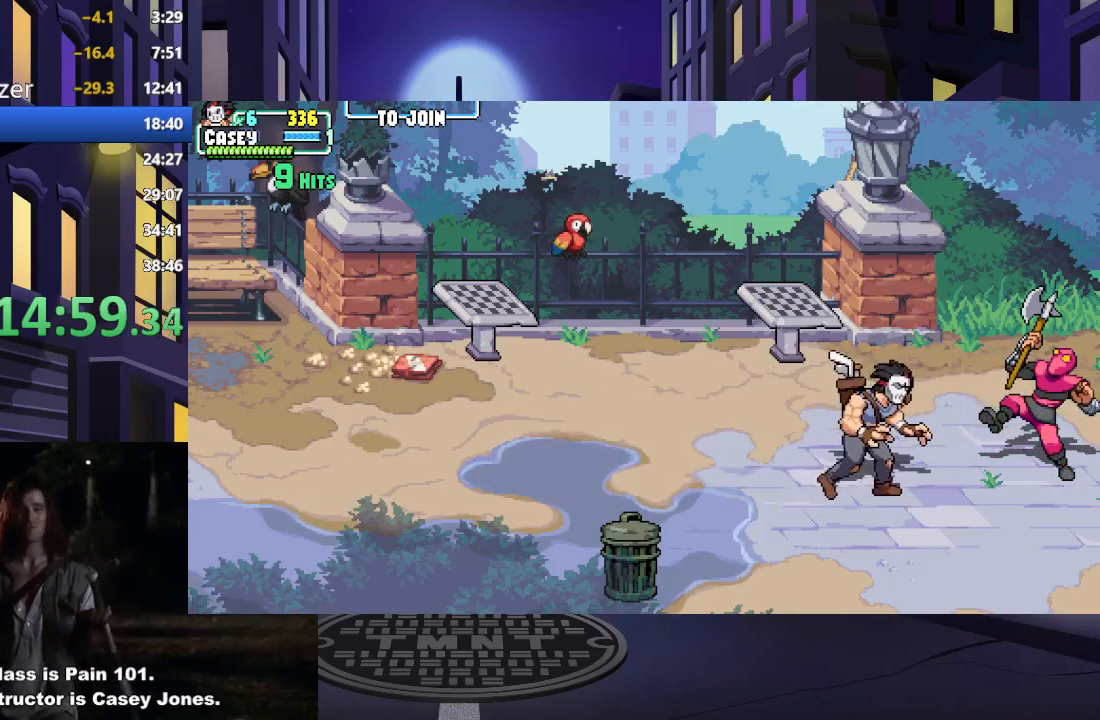
{"buttons": ["X"], "events": [[83, "X", "down"], [184, "DPAD_RIGHT", "up"], [184, "X", "up"], [267, "X", "down"], [384, "X", "up"], [467, "X", "down"]]}
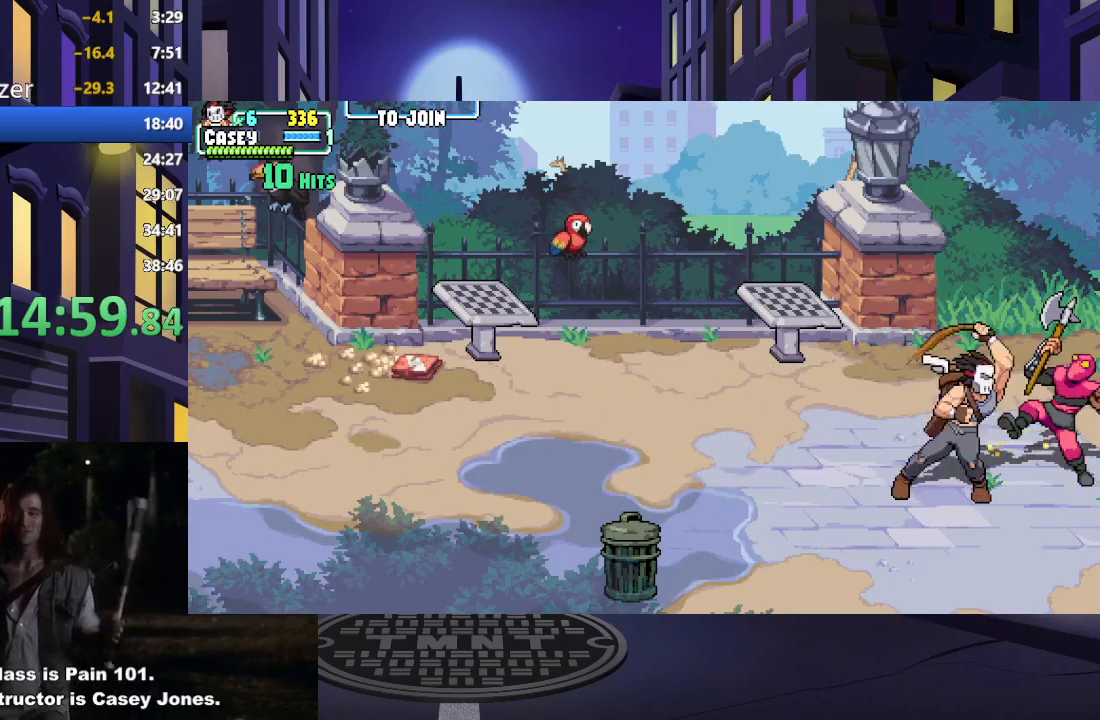
{"buttons": ["X"], "events": [[66, "X", "up"], [133, "X", "down"], [233, "X", "up"], [300, "X", "down"], [417, "X", "up"], [500, "X", "down"]]}
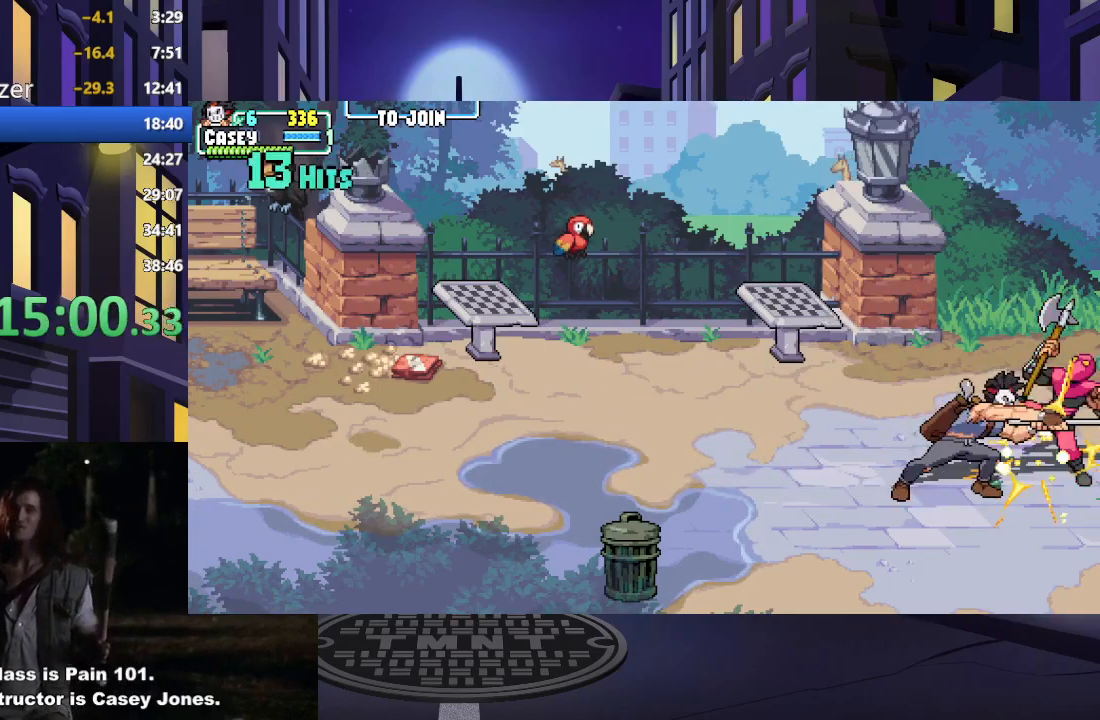
{"buttons": [], "events": [[100, "X", "up"], [184, "X", "down"], [300, "X", "up"], [367, "X", "down"], [484, "X", "up"]]}
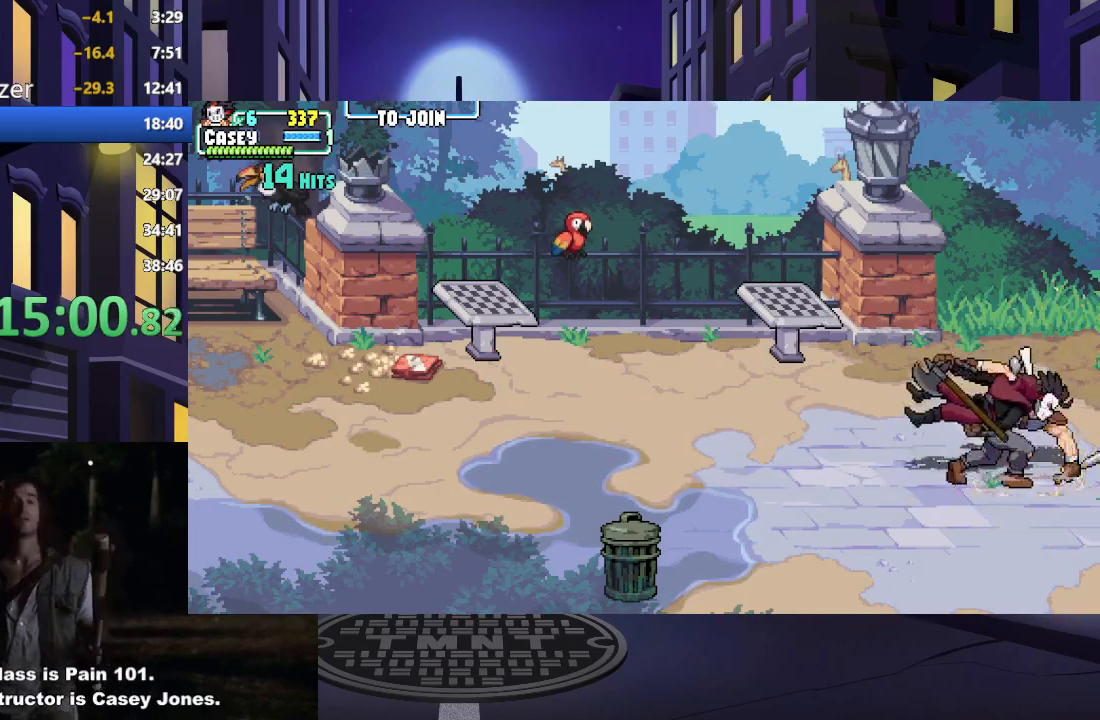
{"buttons": ["DPAD_RIGHT"], "events": [[50, "X", "down"], [166, "X", "up"], [450, "DPAD_RIGHT", "down"]]}
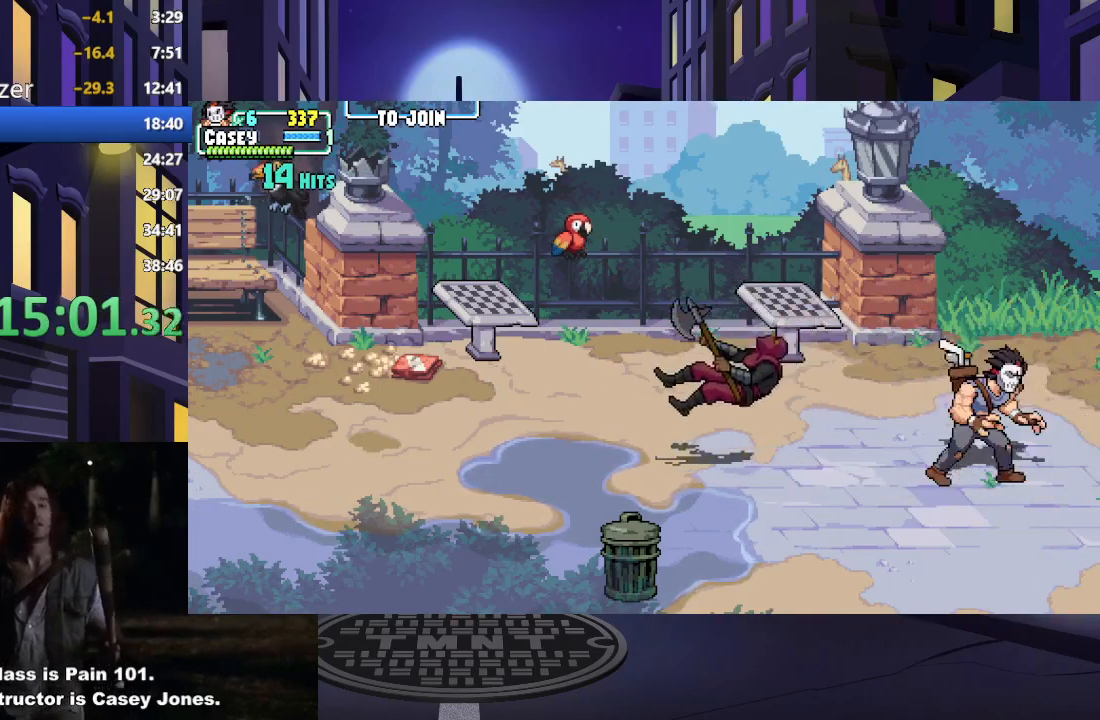
{"buttons": ["DPAD_RIGHT"], "events": [[33, "DPAD_RIGHT", "up"], [117, "DPAD_RIGHT", "down"]]}
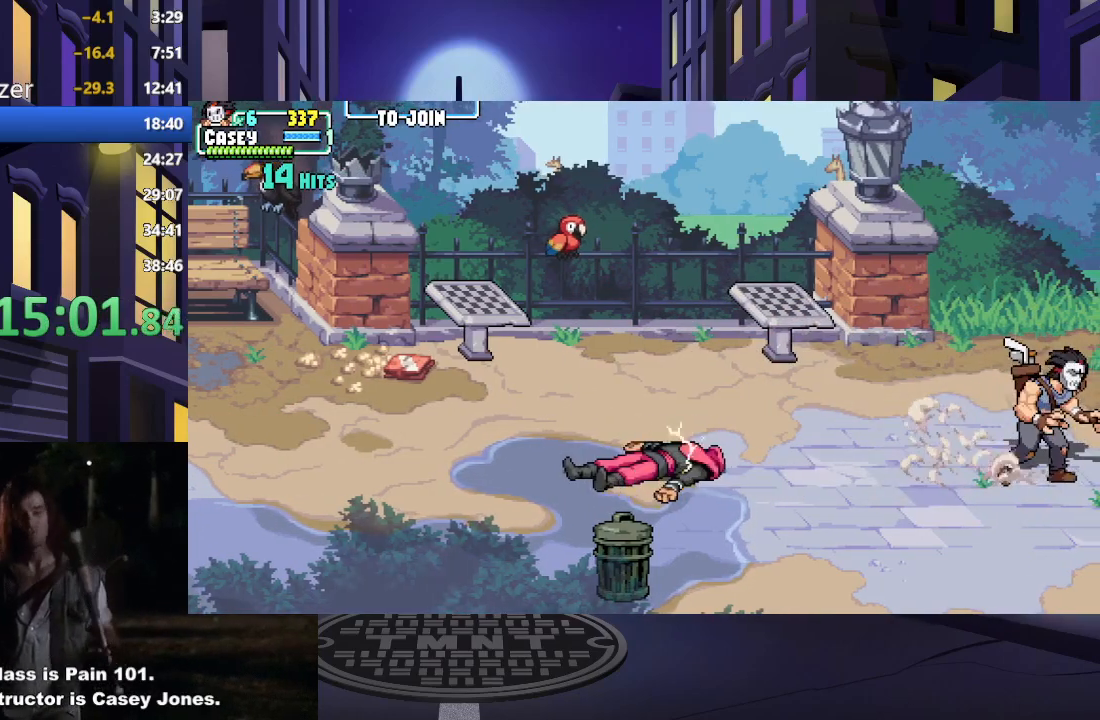
{"buttons": ["DPAD_RIGHT"], "events": [[150, "DPAD_RIGHT", "up"], [283, "DPAD_RIGHT", "down"], [350, "DPAD_RIGHT", "up"], [433, "DPAD_RIGHT", "down"]]}
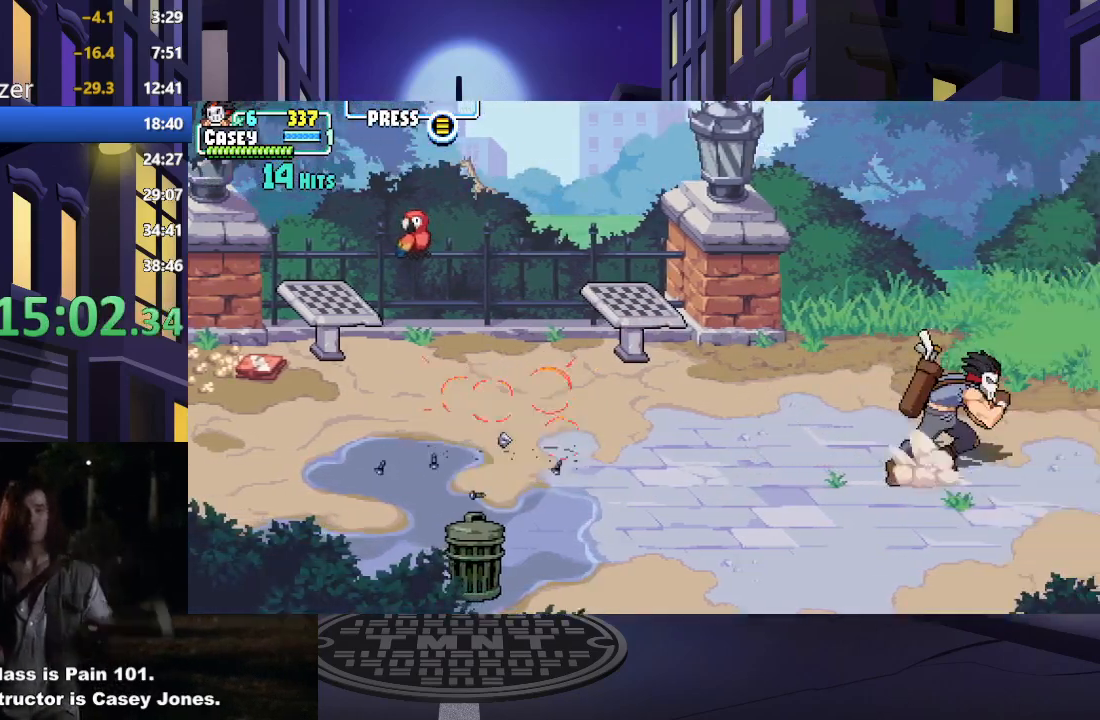
{"buttons": ["DPAD_RIGHT"], "events": []}
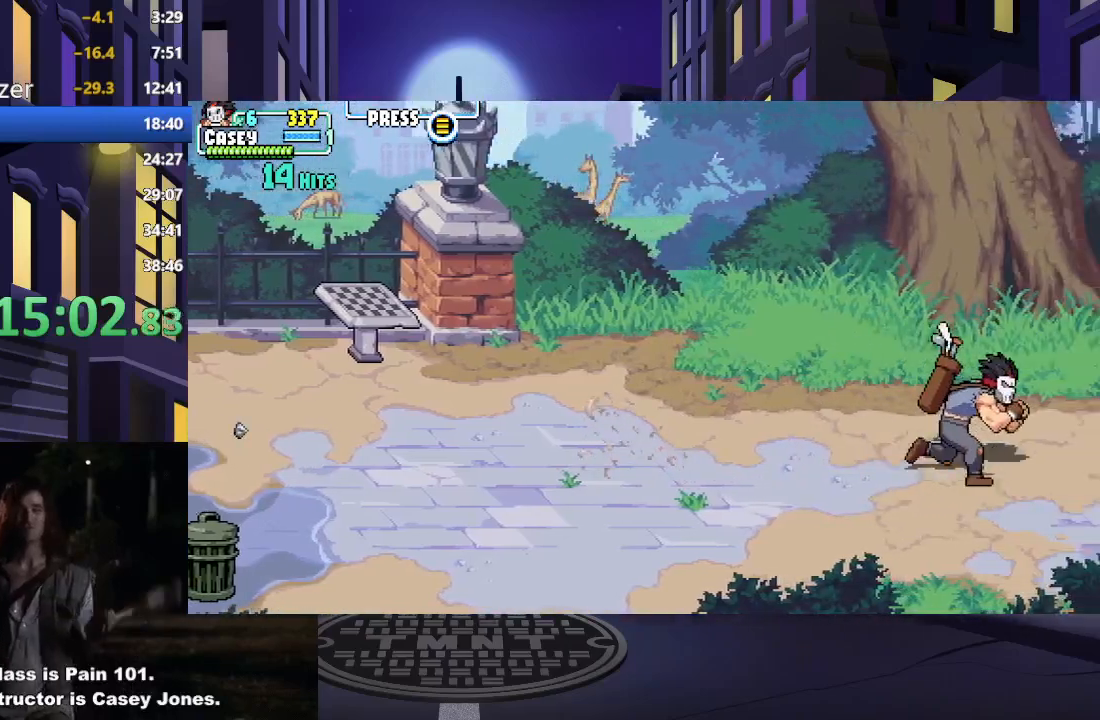
{"buttons": [], "events": [[451, "DPAD_RIGHT", "up"]]}
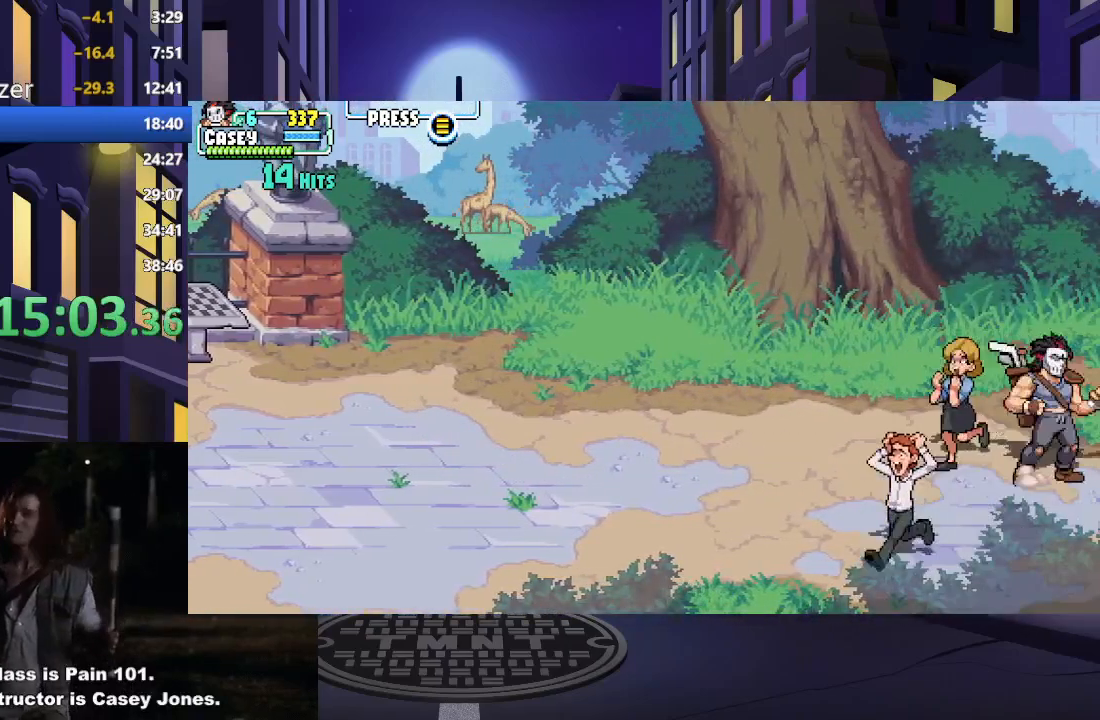
{"buttons": ["DPAD_LEFT"], "events": [[17, "DPAD_LEFT", "down"]]}
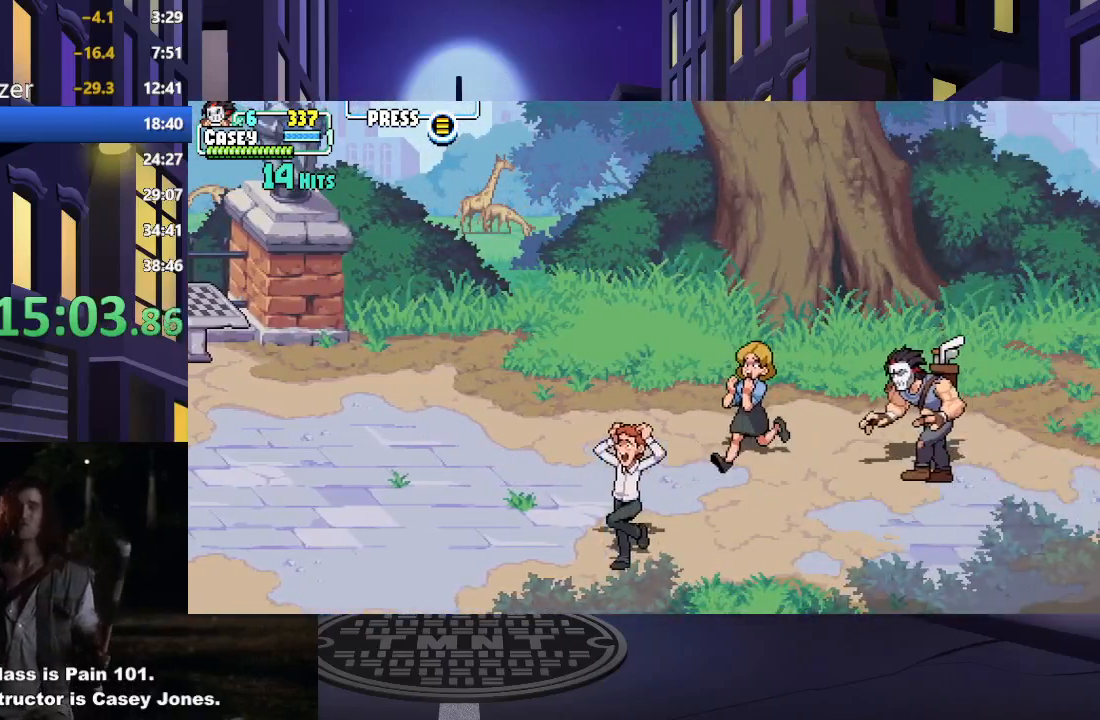
{"buttons": ["DPAD_LEFT"], "events": []}
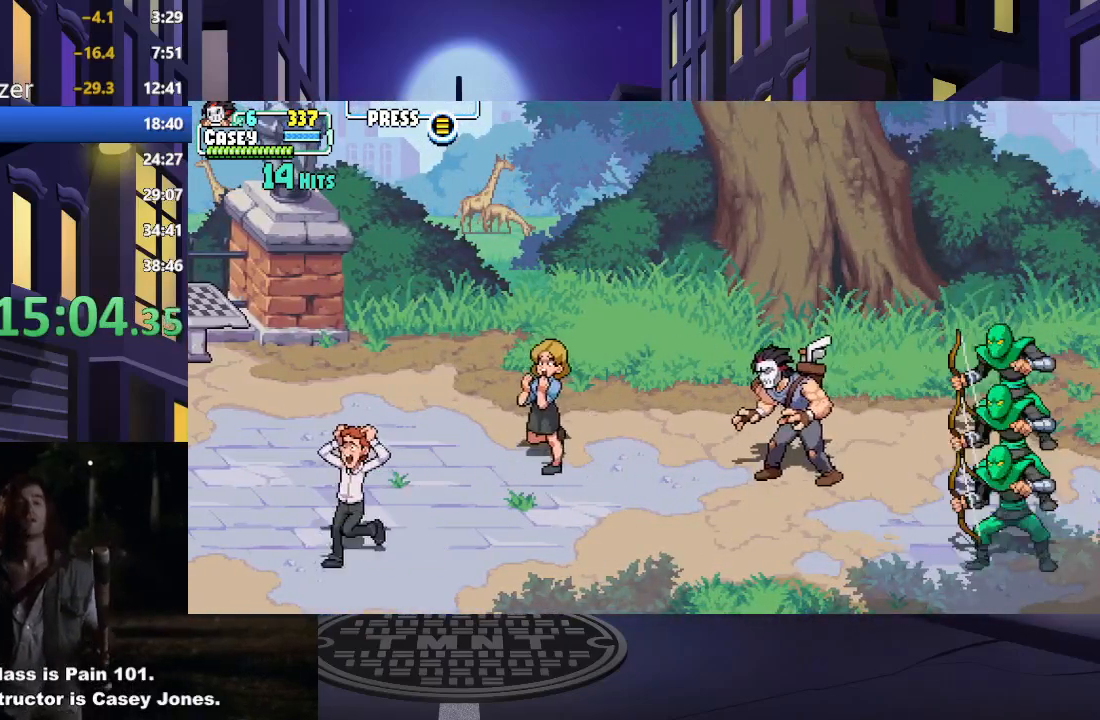
{"buttons": ["DPAD_LEFT"], "events": []}
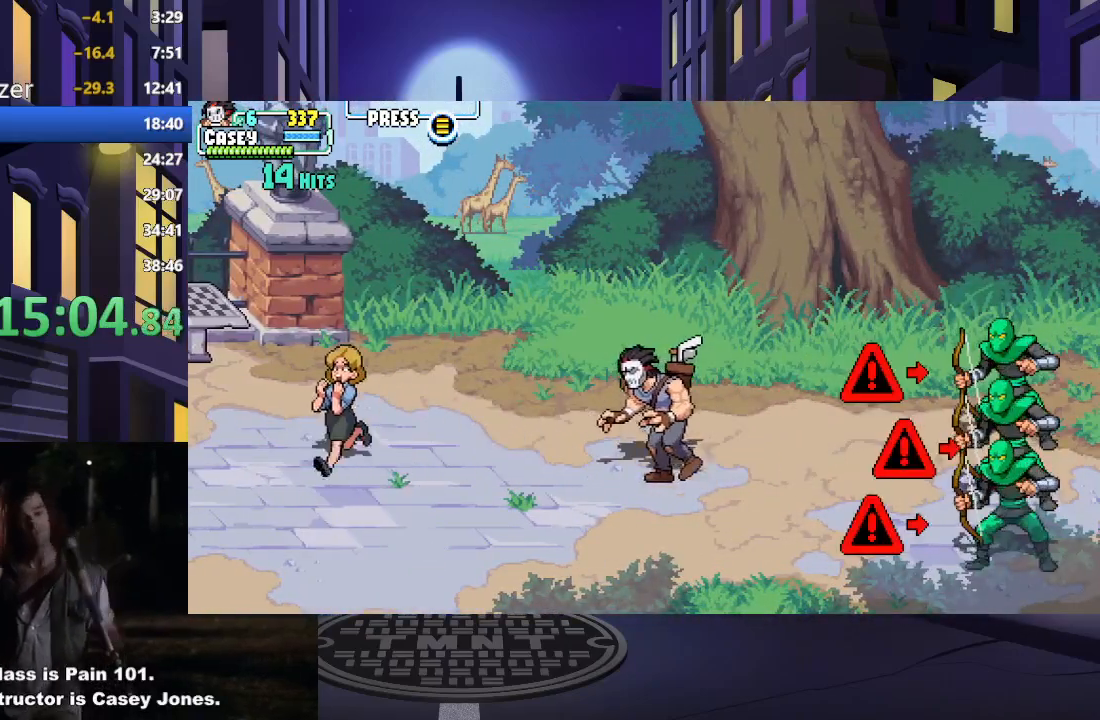
{"buttons": ["DPAD_UP"], "events": [[300, "DPAD_UP", "down"], [383, "DPAD_LEFT", "up"]]}
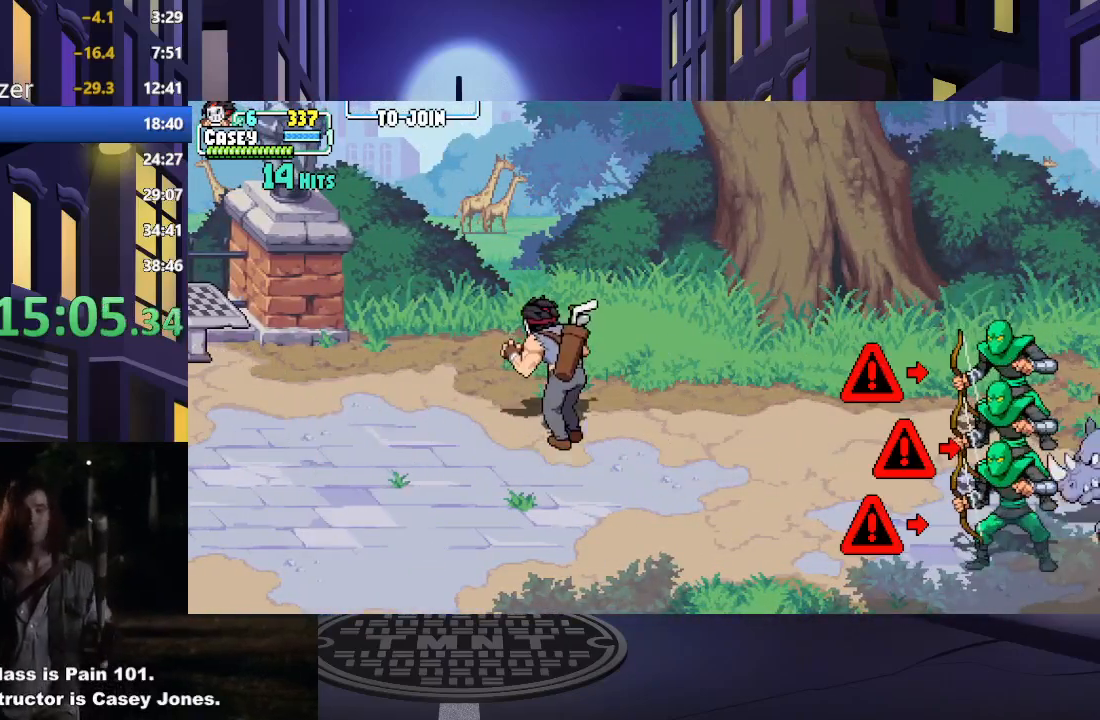
{"buttons": [], "events": [[33, "DPAD_UP", "up"]]}
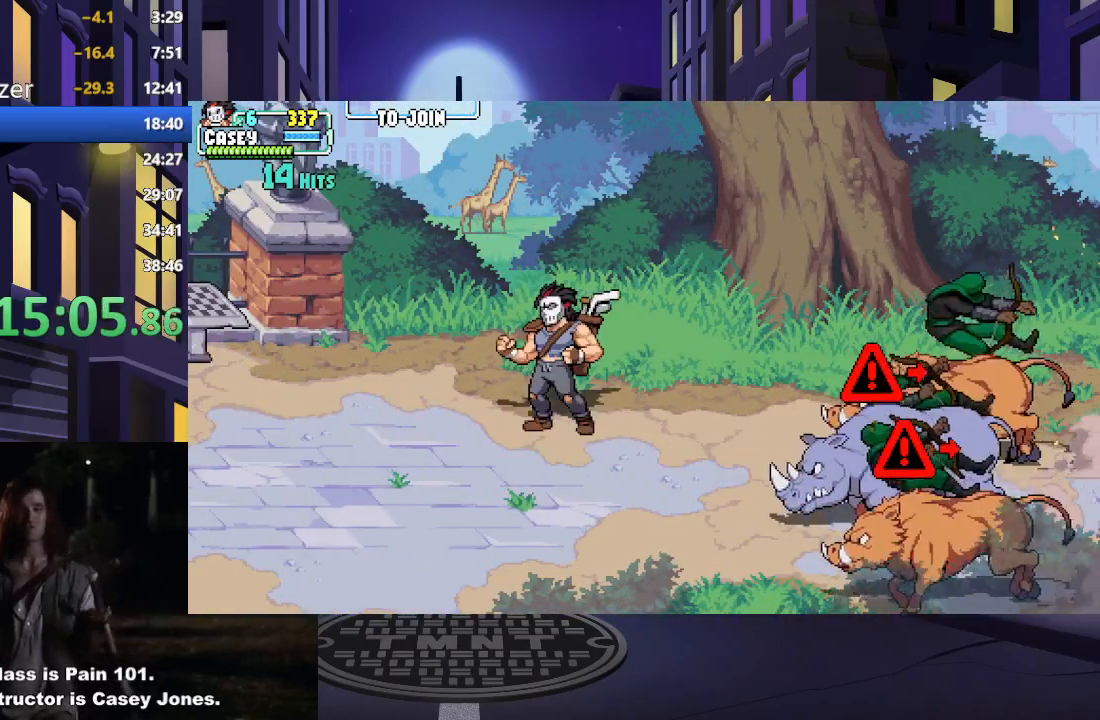
{"buttons": ["A", "DPAD_UP", "DPAD_RIGHT"], "events": [[16, "A", "down"], [33, "DPAD_RIGHT", "down"], [33, "DPAD_UP", "down"]]}
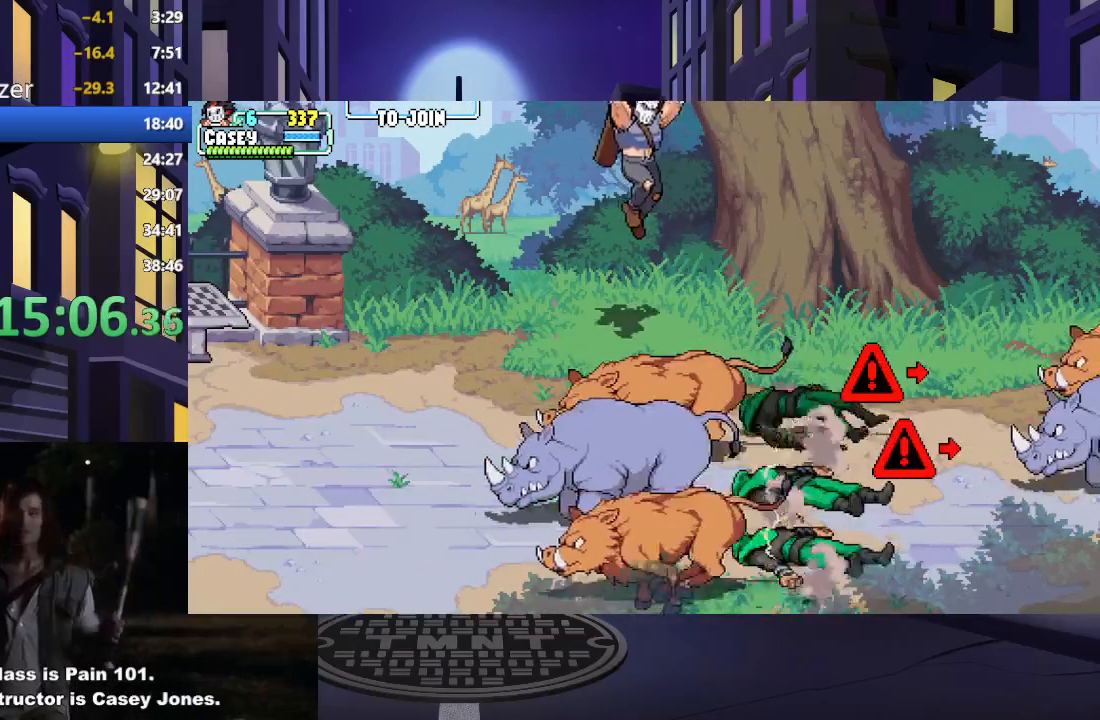
{"buttons": ["A", "DPAD_UP", "DPAD_LEFT"], "events": [[184, "A", "up"], [284, "DPAD_RIGHT", "up"], [334, "DPAD_LEFT", "down"], [434, "A", "down"]]}
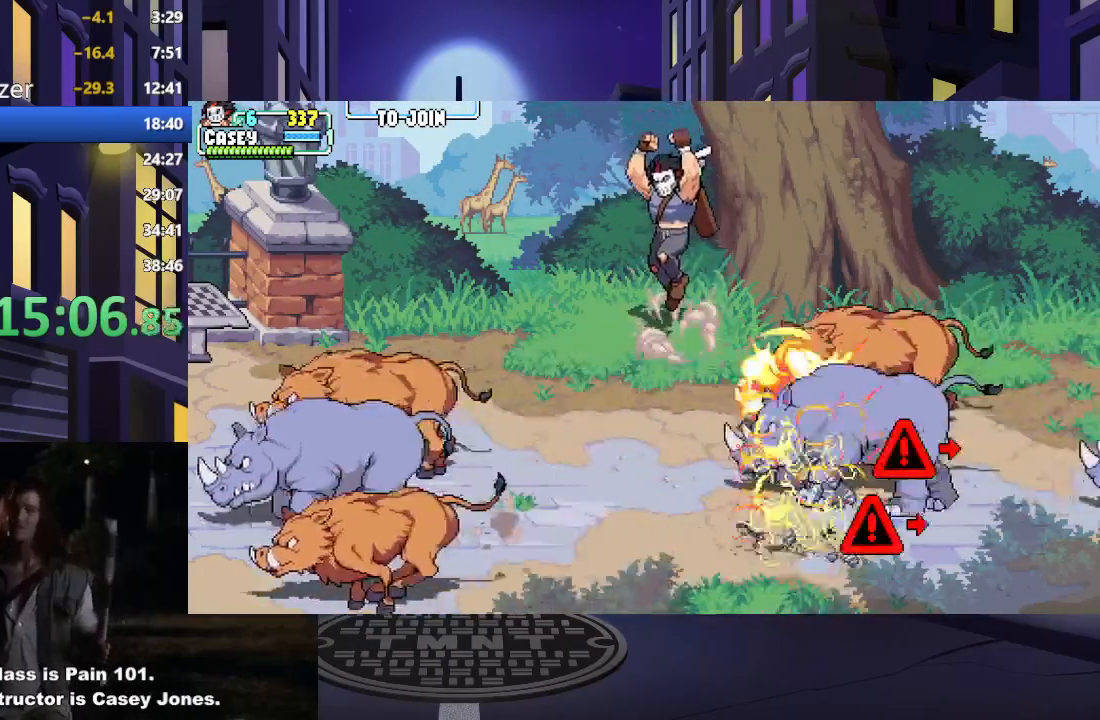
{"buttons": ["DPAD_UP", "DPAD_RIGHT"], "events": [[101, "A", "up"], [101, "DPAD_LEFT", "up"], [134, "DPAD_RIGHT", "down"], [151, "DPAD_UP", "up"], [234, "A", "down"], [418, "A", "up"], [484, "DPAD_UP", "down"]]}
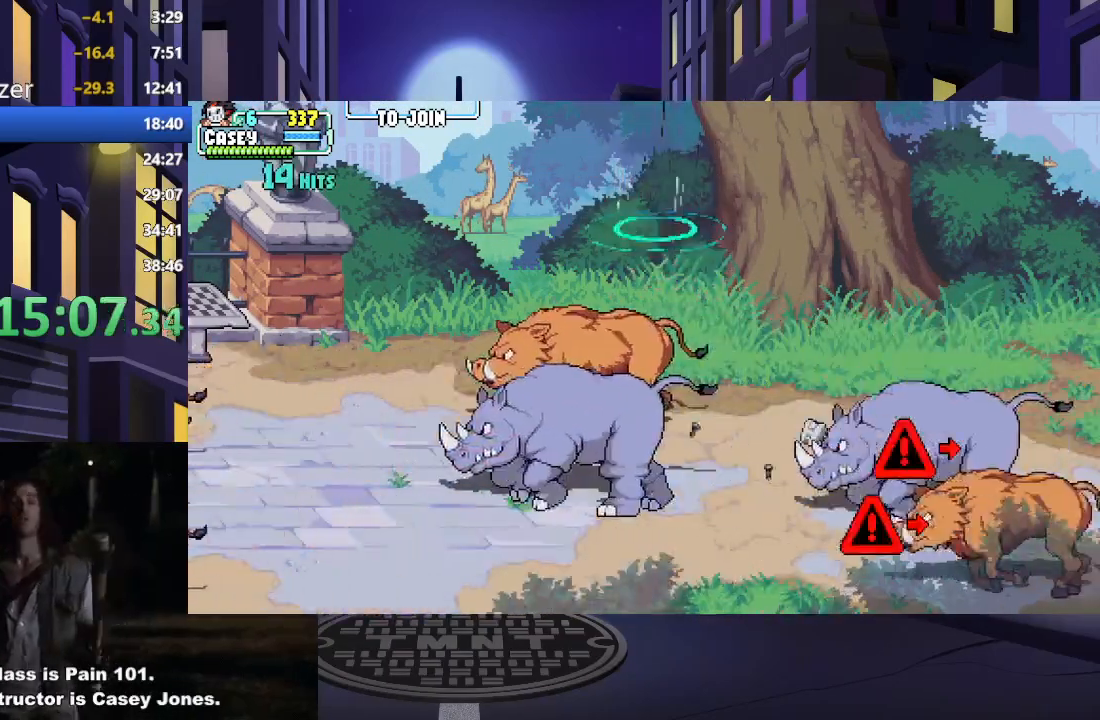
{"buttons": ["DPAD_DOWN", "DPAD_RIGHT"], "events": [[184, "DPAD_RIGHT", "up"], [250, "DPAD_RIGHT", "down"], [300, "DPAD_UP", "up"], [484, "DPAD_DOWN", "down"]]}
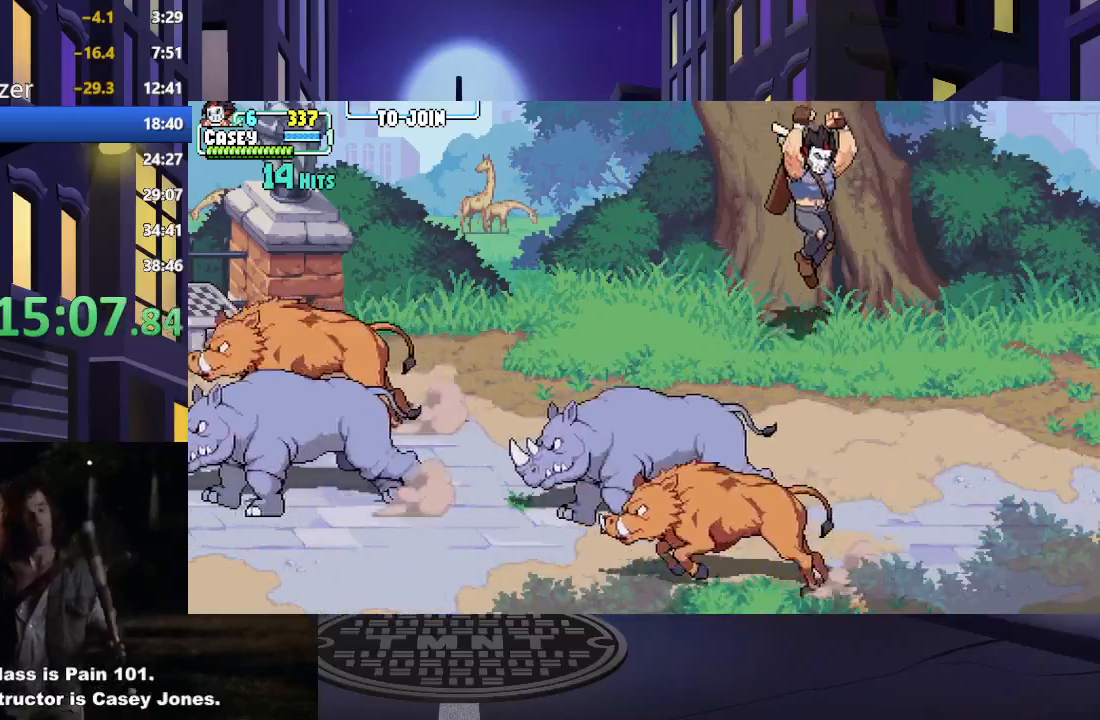
{"buttons": ["DPAD_DOWN", "DPAD_RIGHT"], "events": []}
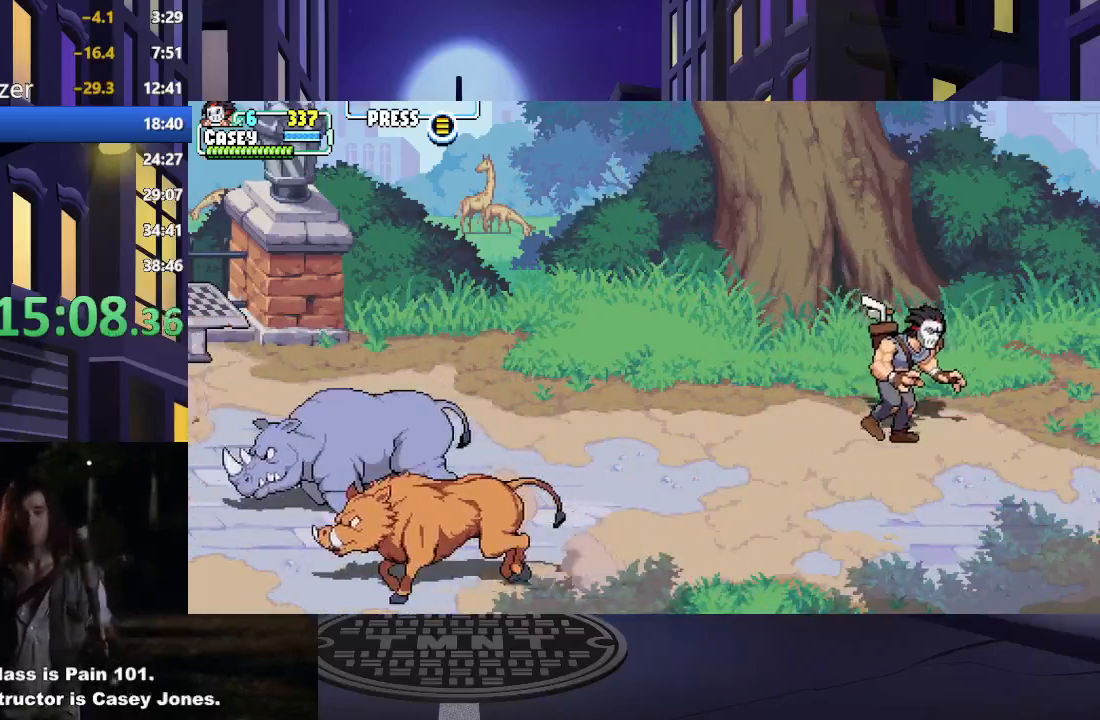
{"buttons": ["DPAD_RIGHT"], "events": [[83, "DPAD_DOWN", "up"], [100, "DPAD_RIGHT", "up"], [217, "DPAD_RIGHT", "down"], [317, "DPAD_RIGHT", "up"], [350, "DPAD_RIGHT", "down"]]}
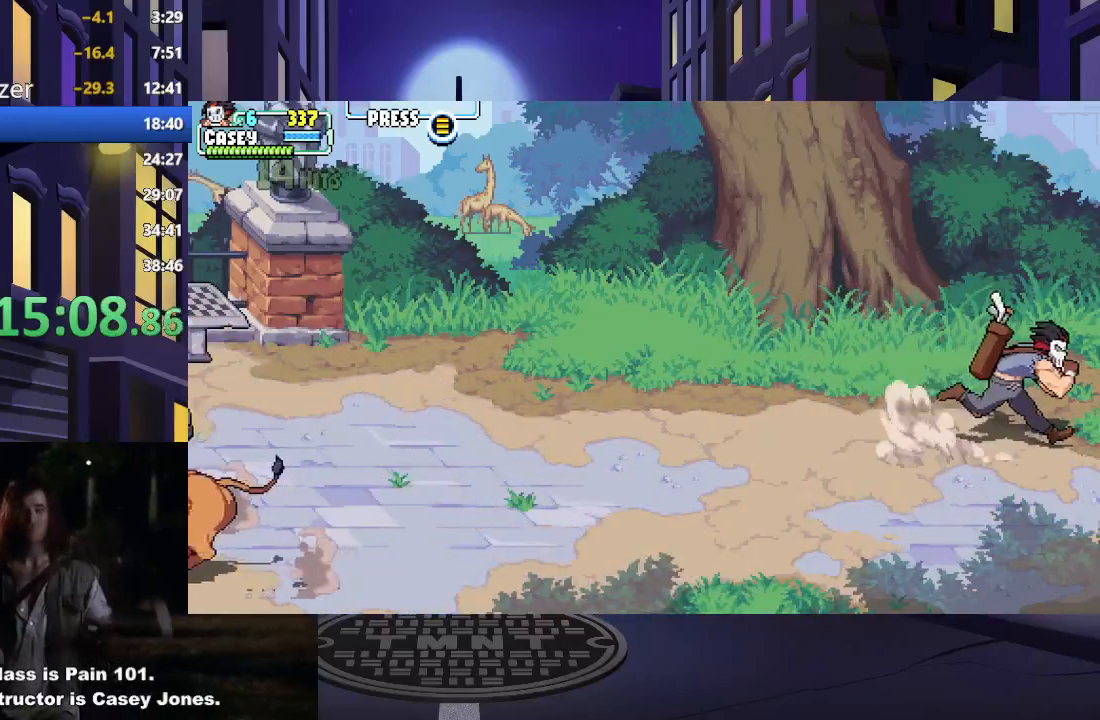
{"buttons": [], "events": [[451, "DPAD_RIGHT", "up"]]}
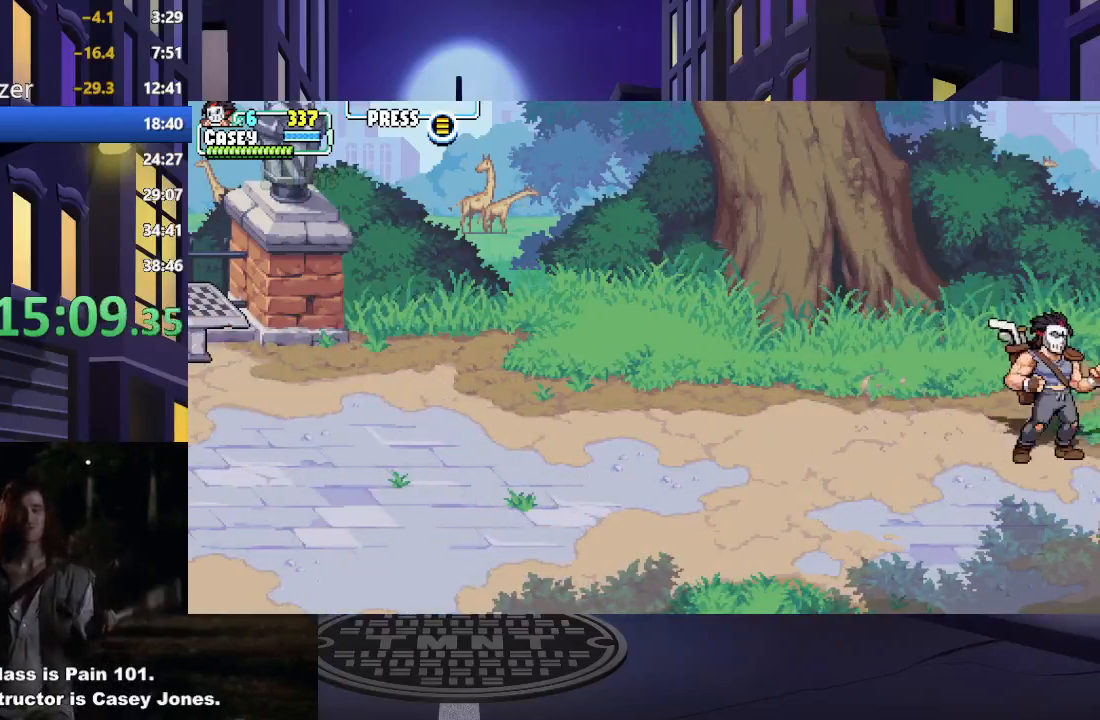
{"buttons": [], "events": [[33, "DPAD_DOWN", "down"], [50, "DPAD_LEFT", "down"], [250, "DPAD_LEFT", "up"], [317, "DPAD_RIGHT", "down"], [350, "DPAD_DOWN", "up"], [450, "DPAD_RIGHT", "up"]]}
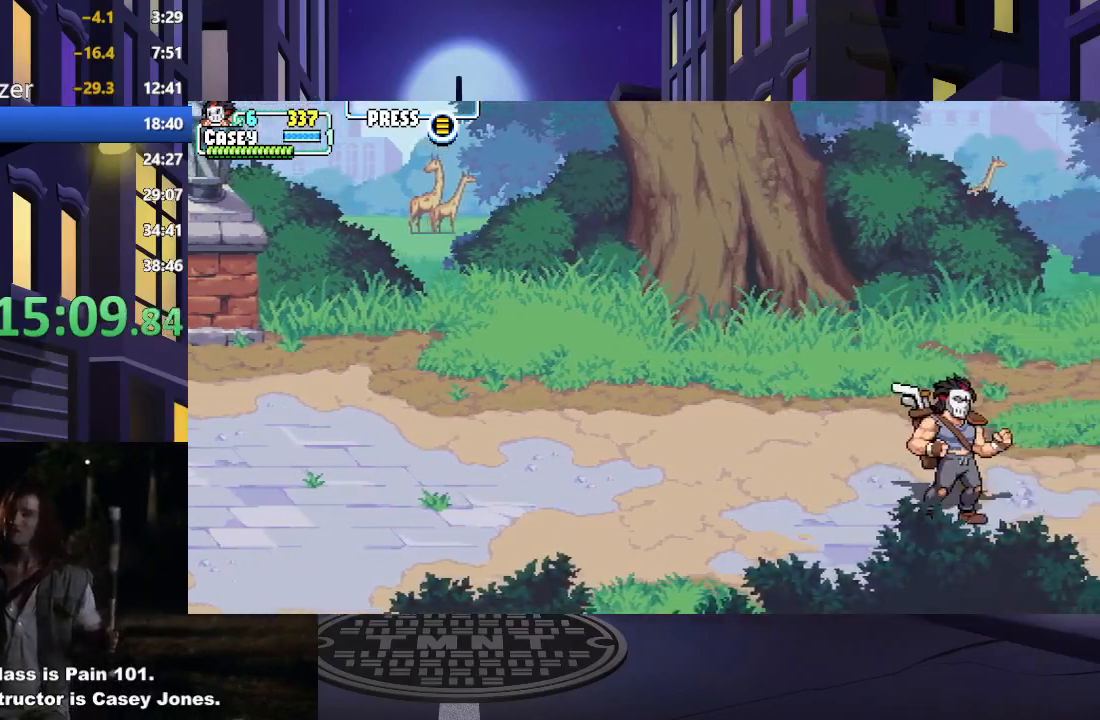
{"buttons": ["DPAD_RIGHT"], "events": [[83, "DPAD_RIGHT", "down"], [133, "DPAD_RIGHT", "up"], [233, "DPAD_RIGHT", "down"]]}
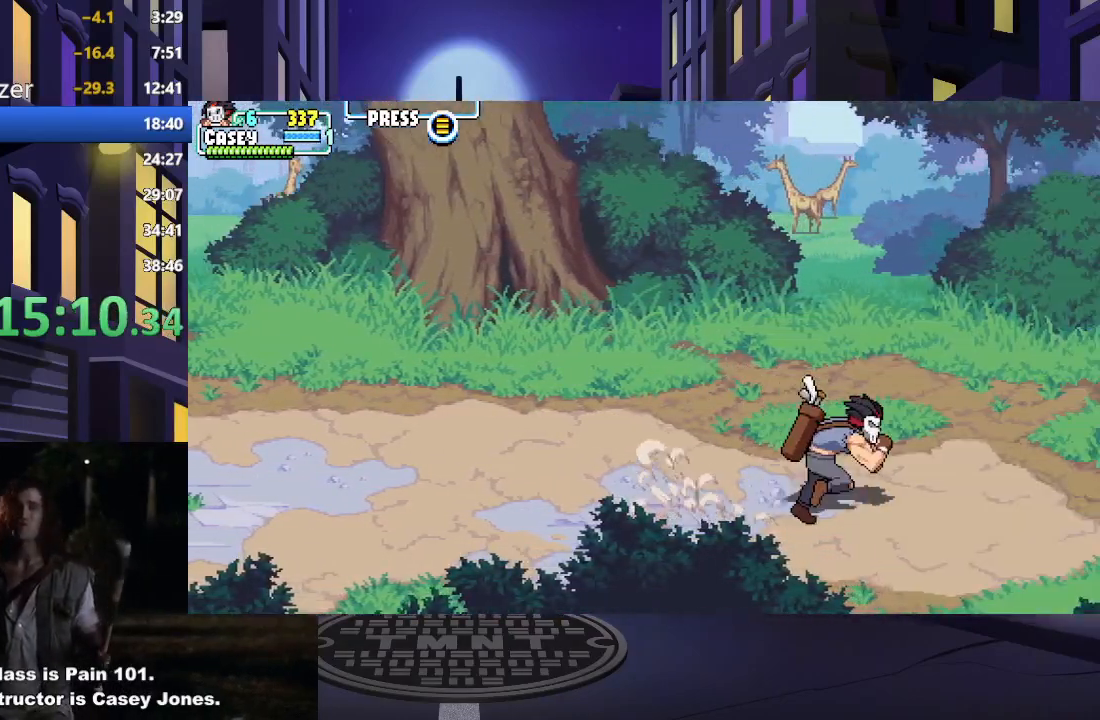
{"buttons": ["DPAD_RIGHT"], "events": []}
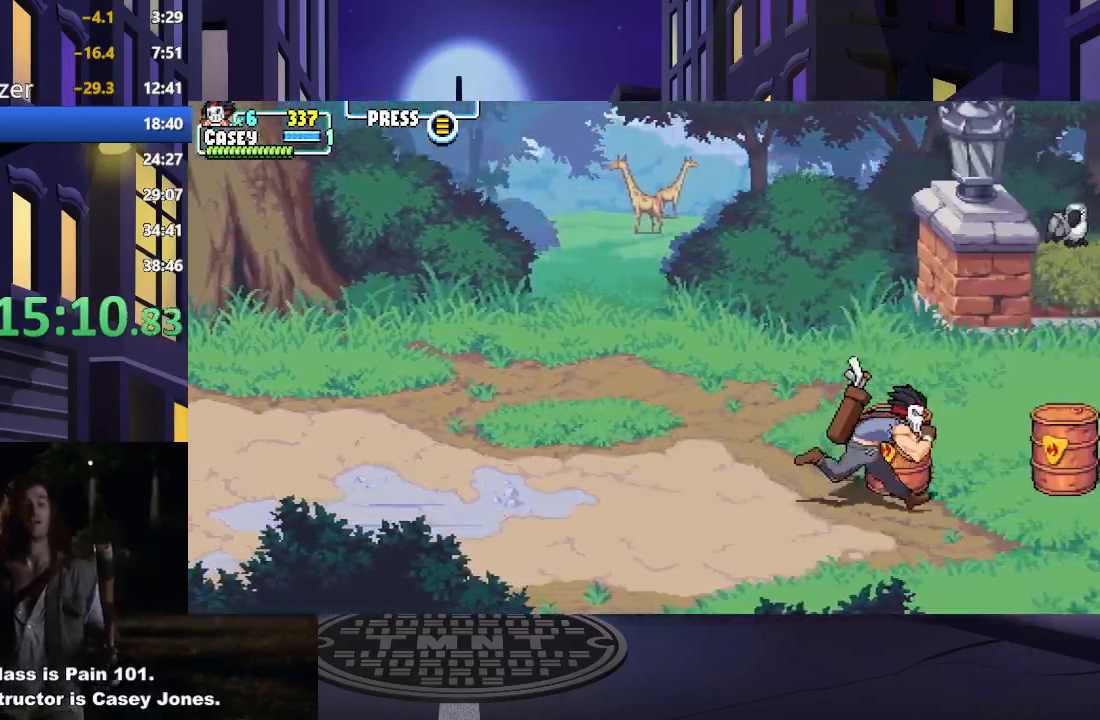
{"buttons": ["DPAD_LEFT"], "events": [[300, "DPAD_RIGHT", "up"], [417, "DPAD_LEFT", "down"]]}
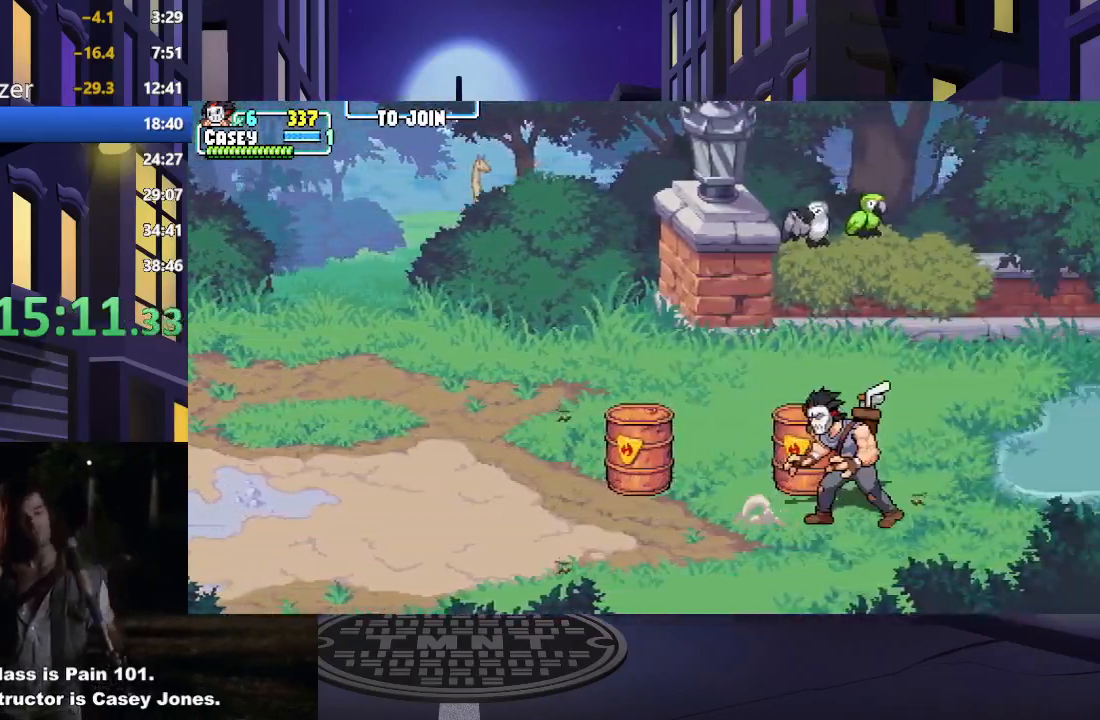
{"buttons": ["DPAD_RIGHT"], "events": [[67, "DPAD_UP", "down"], [234, "DPAD_LEFT", "up"], [234, "DPAD_UP", "up"], [334, "DPAD_RIGHT", "down"]]}
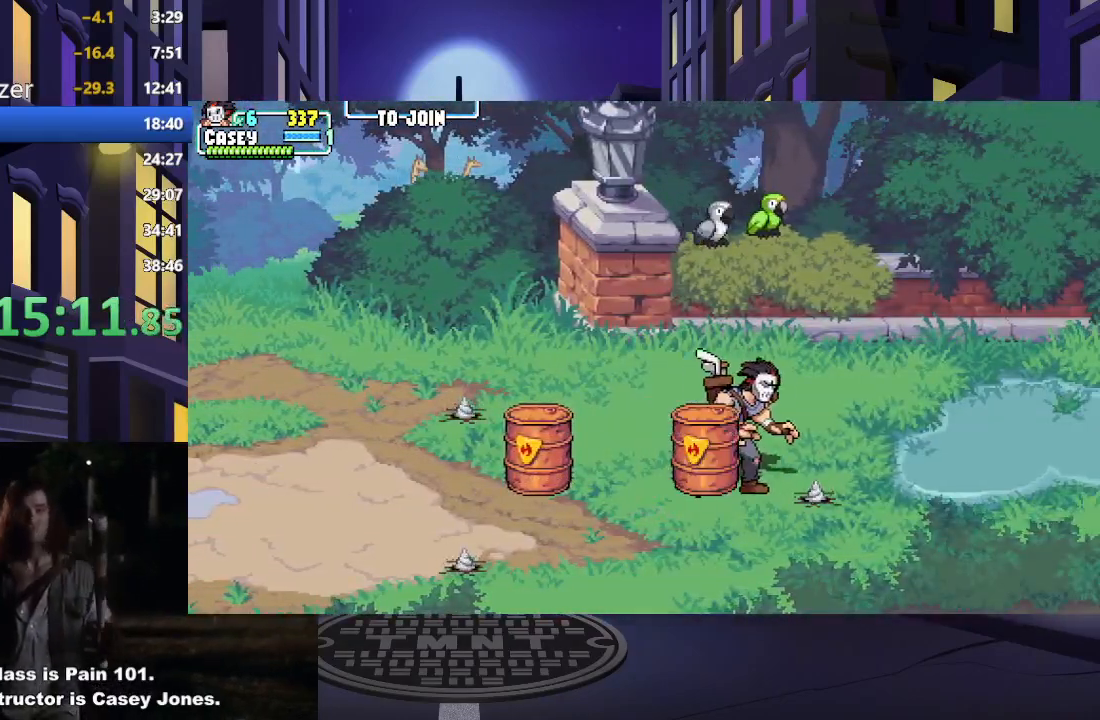
{"buttons": ["DPAD_DOWN", "DPAD_RIGHT"], "events": [[33, "DPAD_DOWN", "down"], [50, "DPAD_RIGHT", "up"], [67, "DPAD_LEFT", "down"], [100, "DPAD_DOWN", "up"], [183, "X", "down"], [233, "DPAD_LEFT", "up"], [317, "X", "up"], [384, "DPAD_DOWN", "down"], [400, "DPAD_RIGHT", "down"]]}
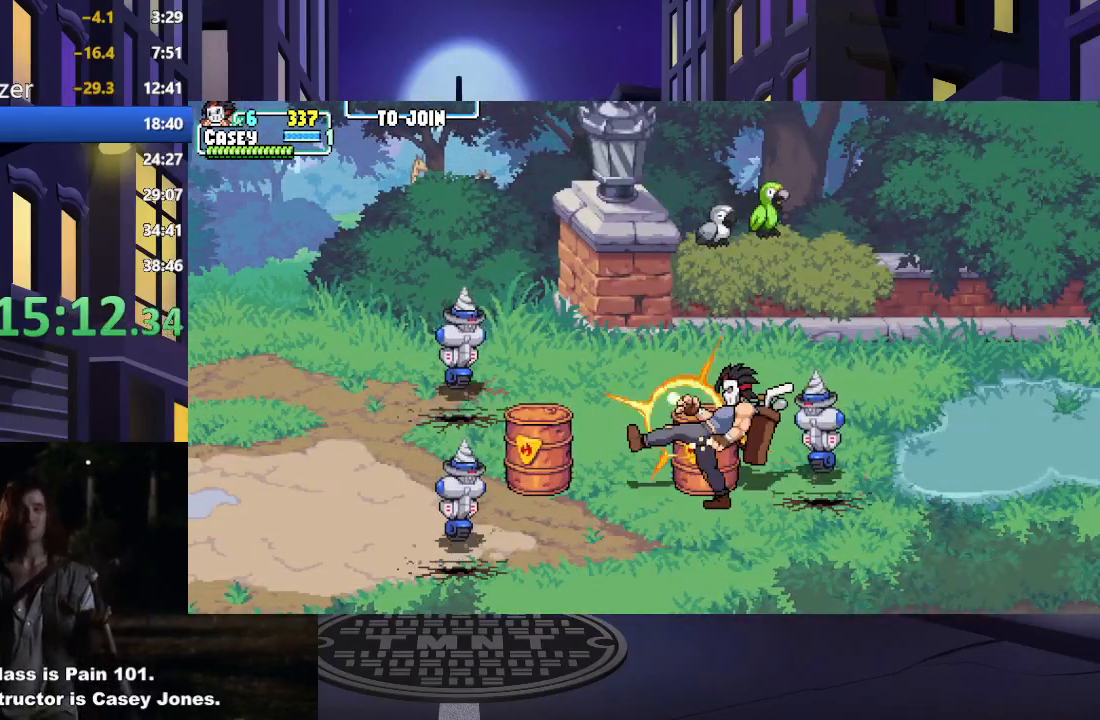
{"buttons": ["A", "DPAD_DOWN", "DPAD_RIGHT"], "events": [[267, "A", "down"]]}
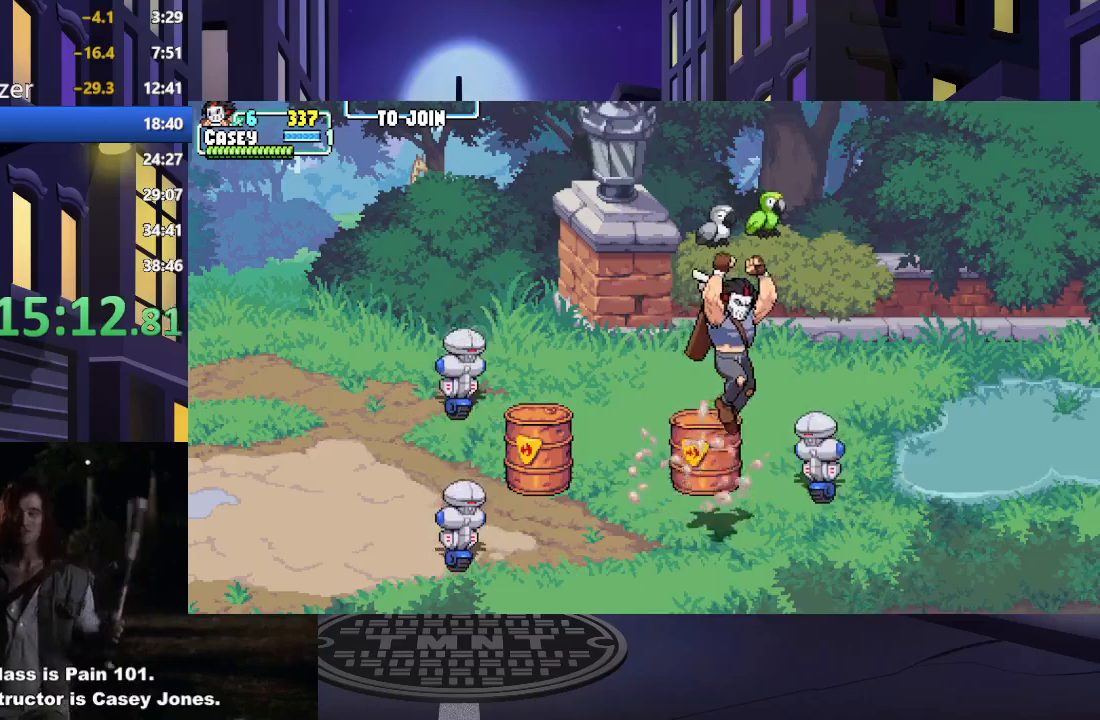
{"buttons": ["DPAD_RIGHT"], "events": [[50, "DPAD_RIGHT", "up"], [150, "A", "up"], [283, "DPAD_RIGHT", "down"], [467, "DPAD_DOWN", "up"]]}